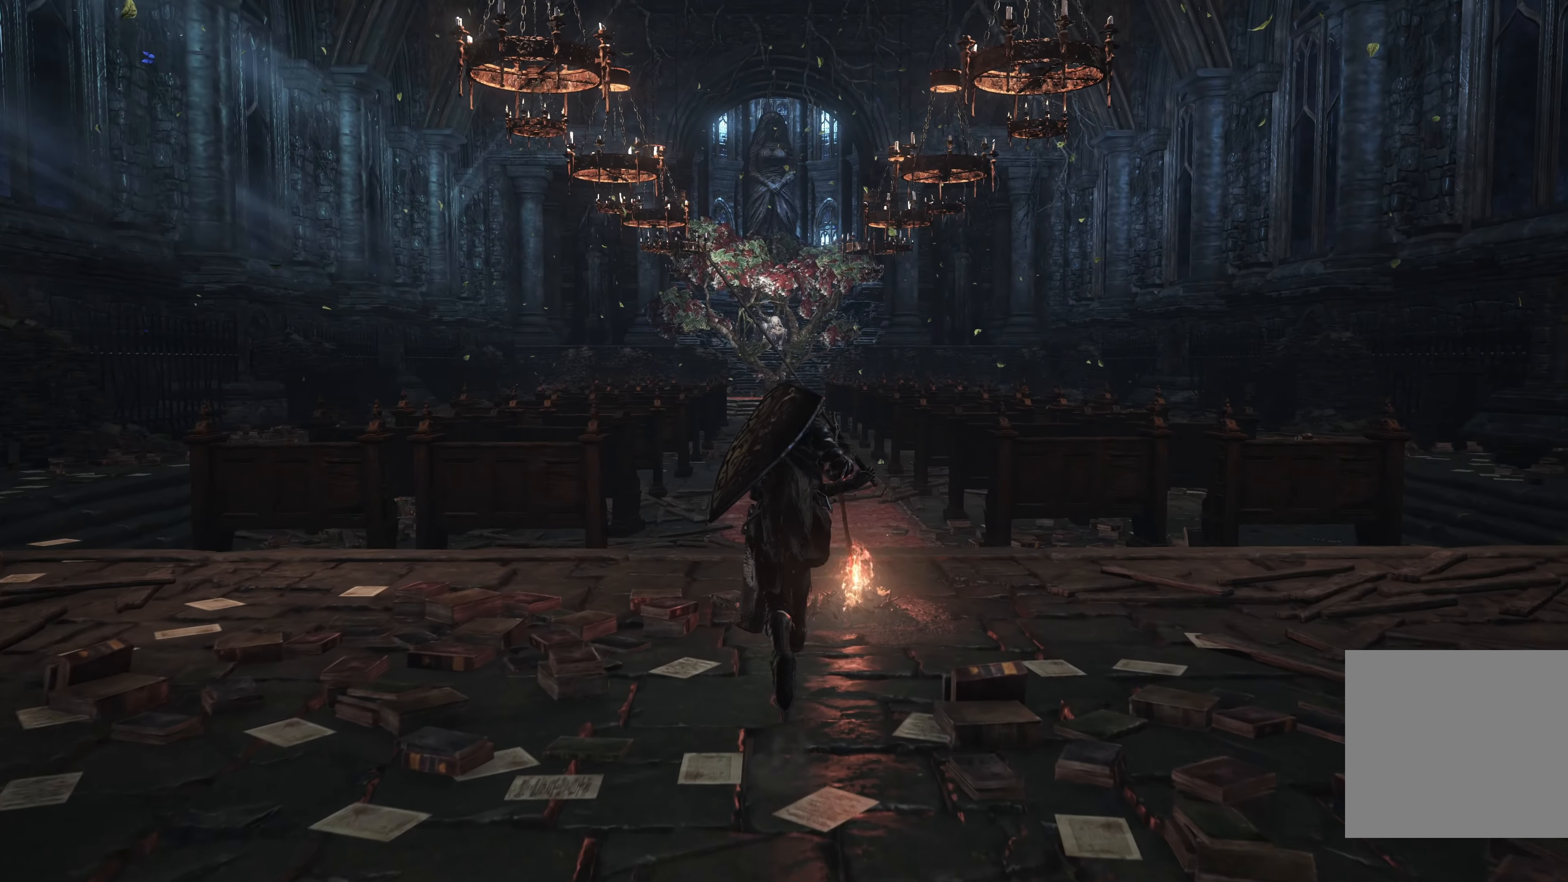
Gameplay with a controller (Xbox layout); each line is a JSON object with the inputs held at the frame after it (dt_ms = milliseconds from this image to that frame). "events" lists button and stick changes between this image and that frame as [ms after this image, input, new state], when the widget could be followed in between.
{"dt_ms": 500, "buttons": [], "left_stick": "center", "right_stick": "center", "events": [[150, "A", "down"], [150, "B", "up"], [217, "A", "up"], [267, "left_stick", "center"]]}
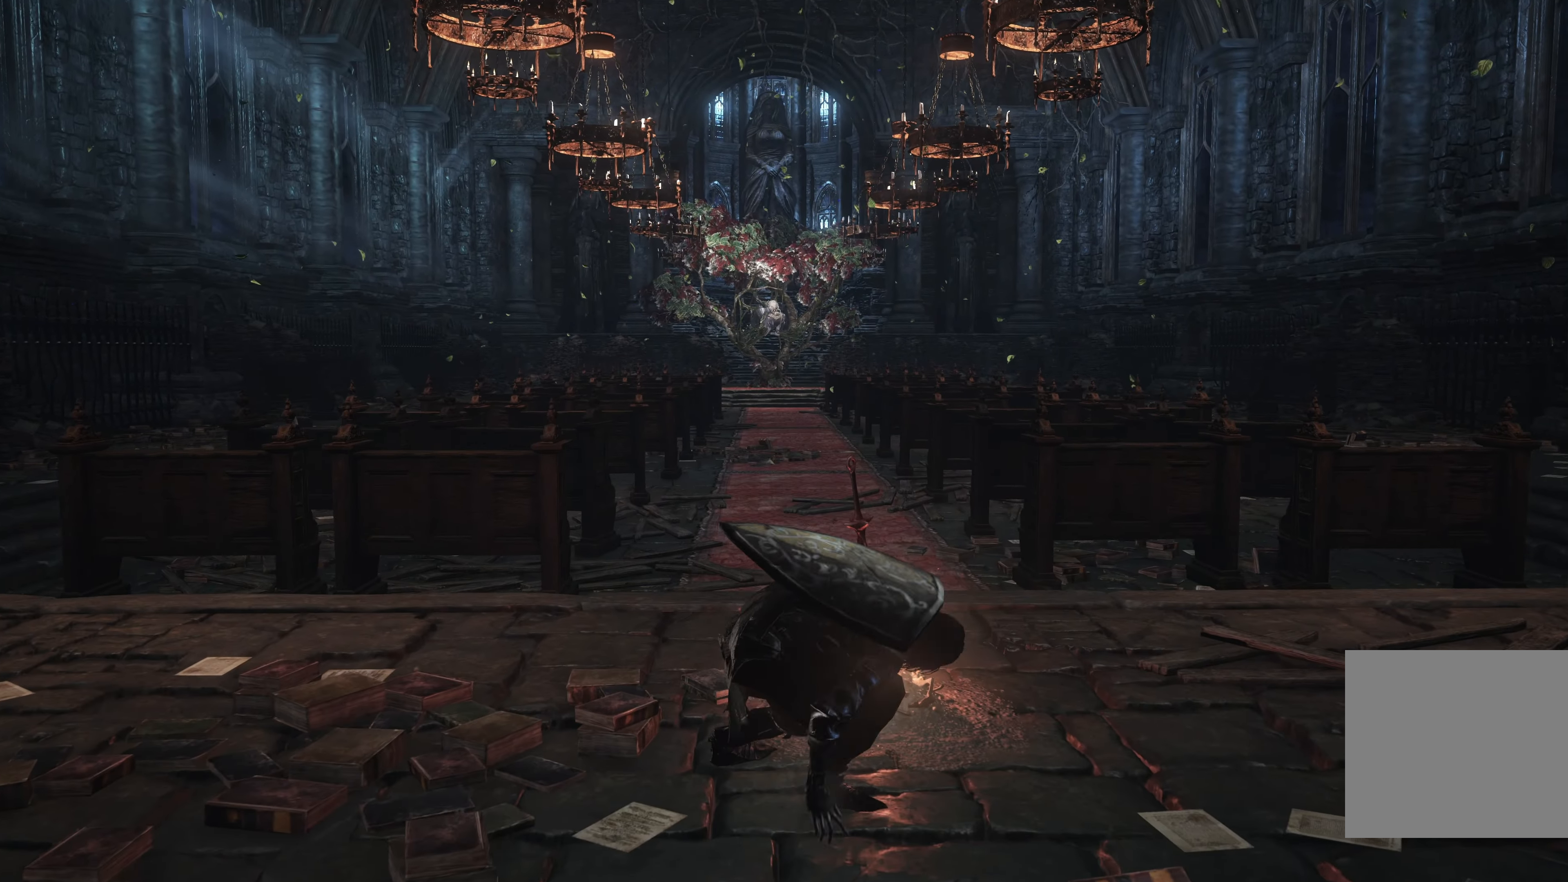
{"dt_ms": 500, "buttons": [], "left_stick": "center", "right_stick": "center", "events": []}
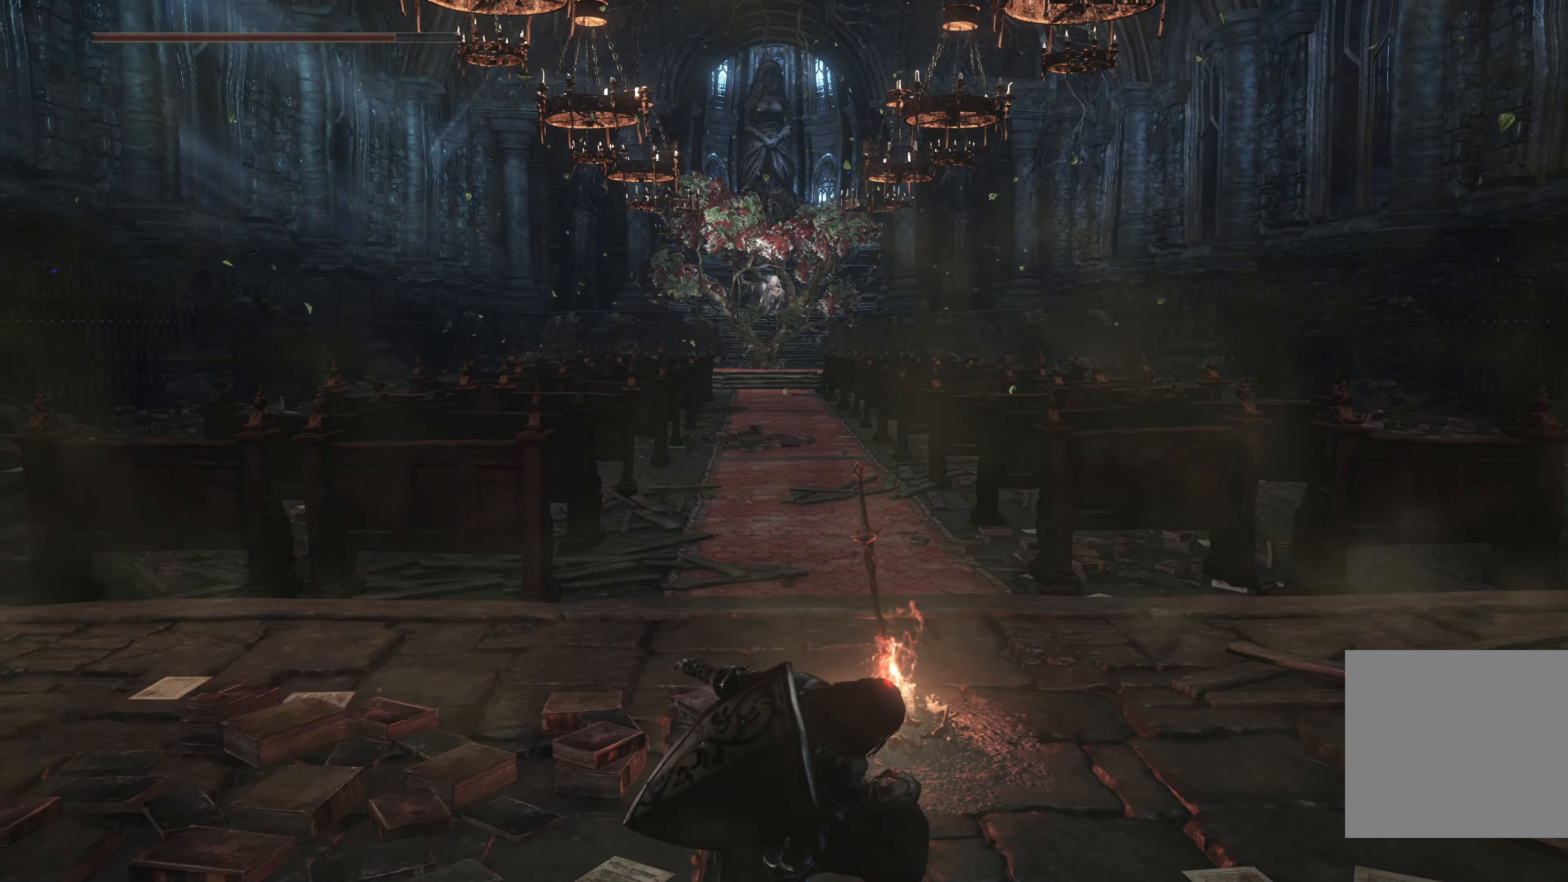
{"dt_ms": 500, "buttons": [], "left_stick": "center", "right_stick": "center"}
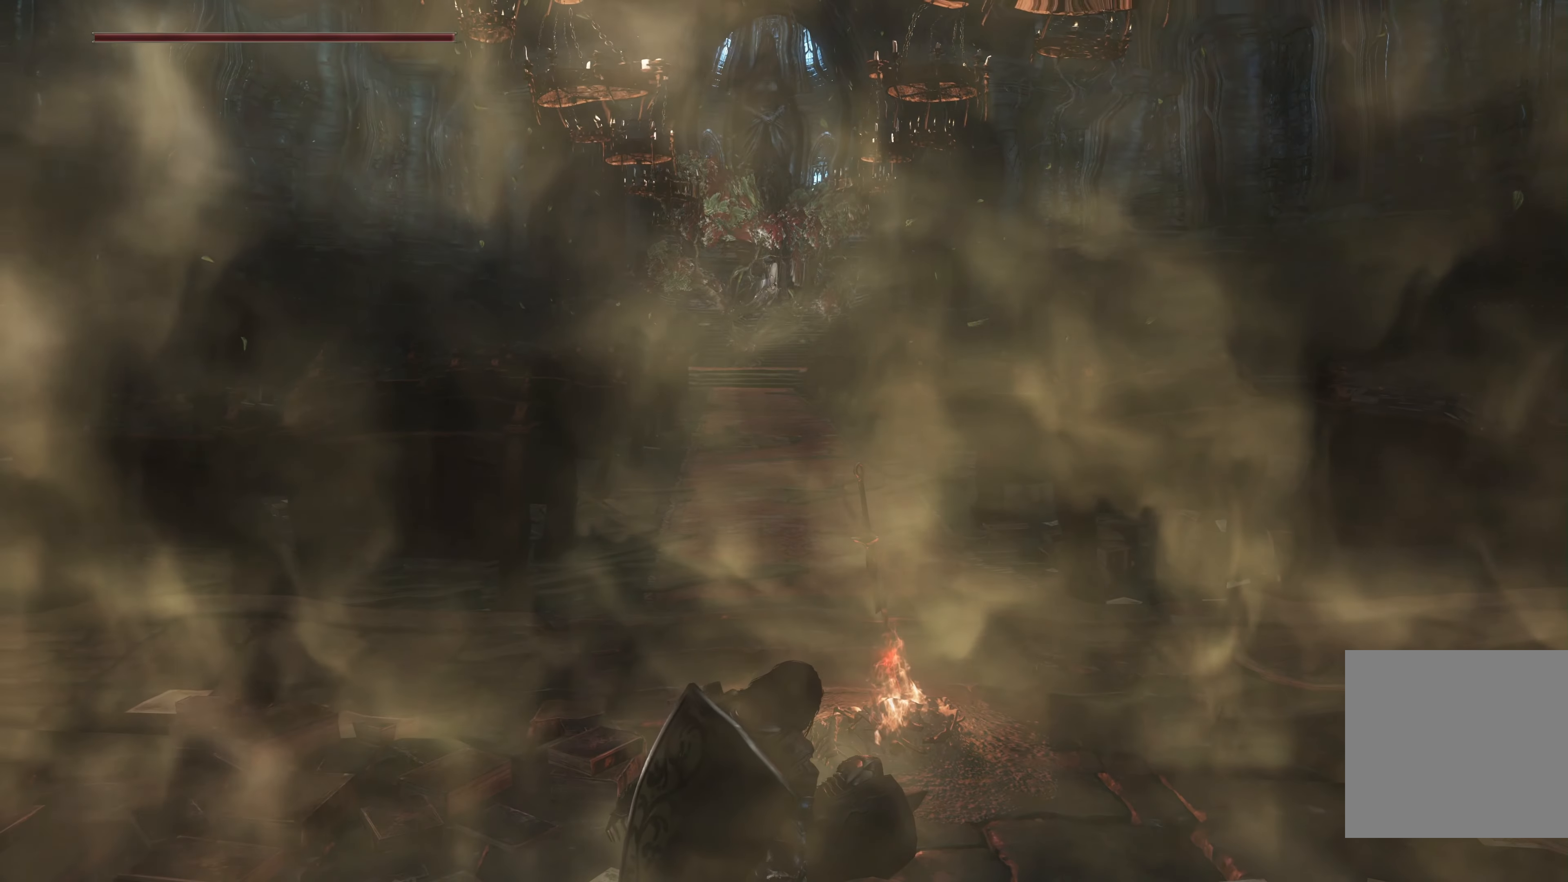
{"dt_ms": 500, "buttons": ["L2"], "left_stick": "center", "right_stick": "center", "events": [[200, "L2", "down"]]}
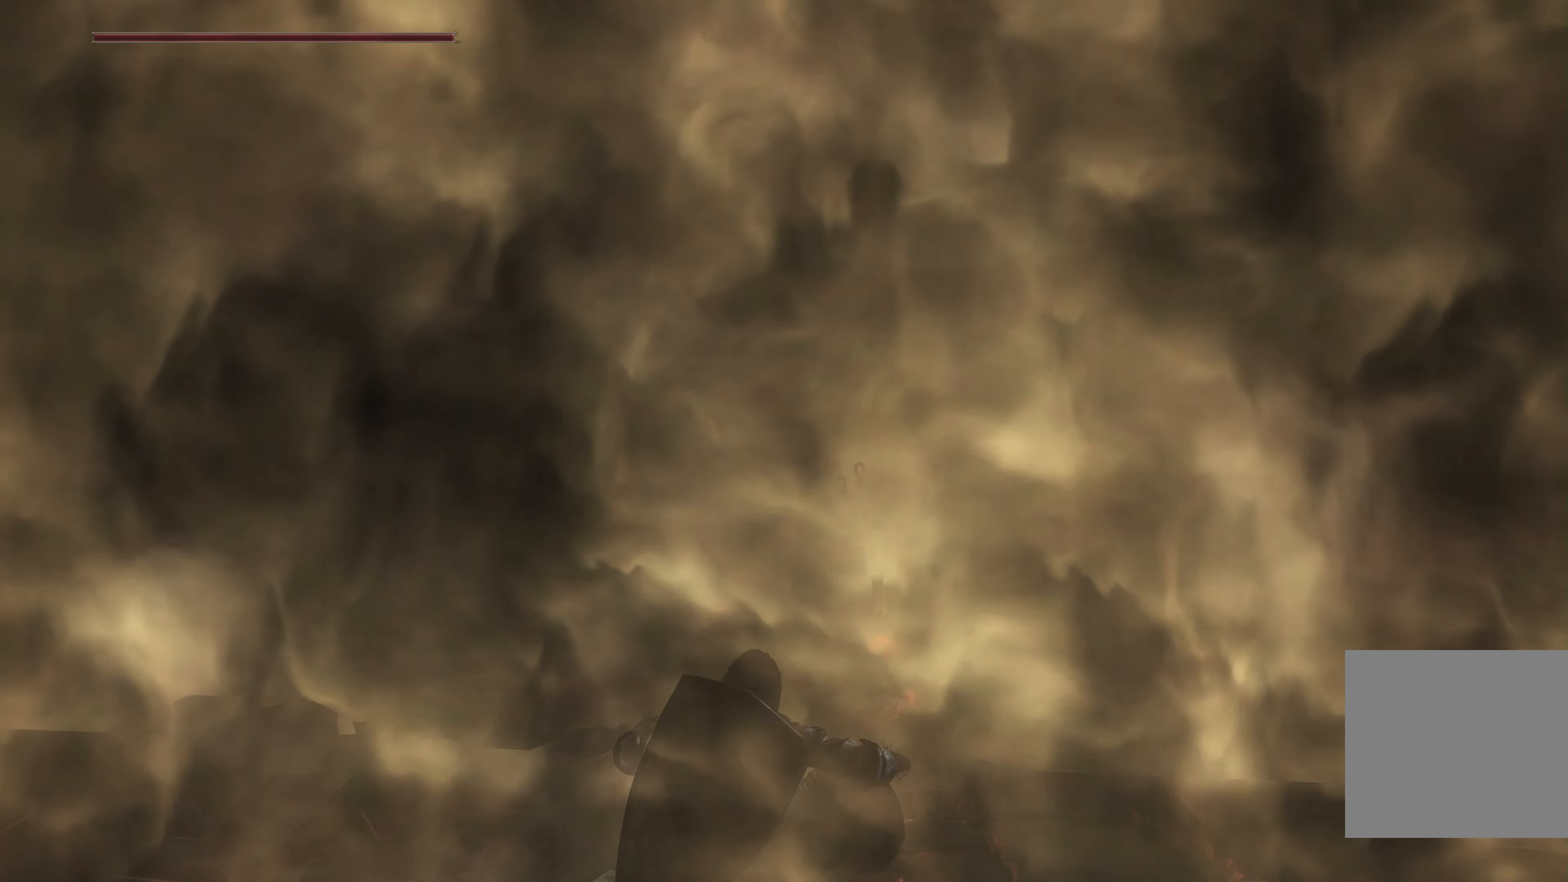
{"dt_ms": 1000, "buttons": [], "left_stick": "center", "right_stick": "center"}
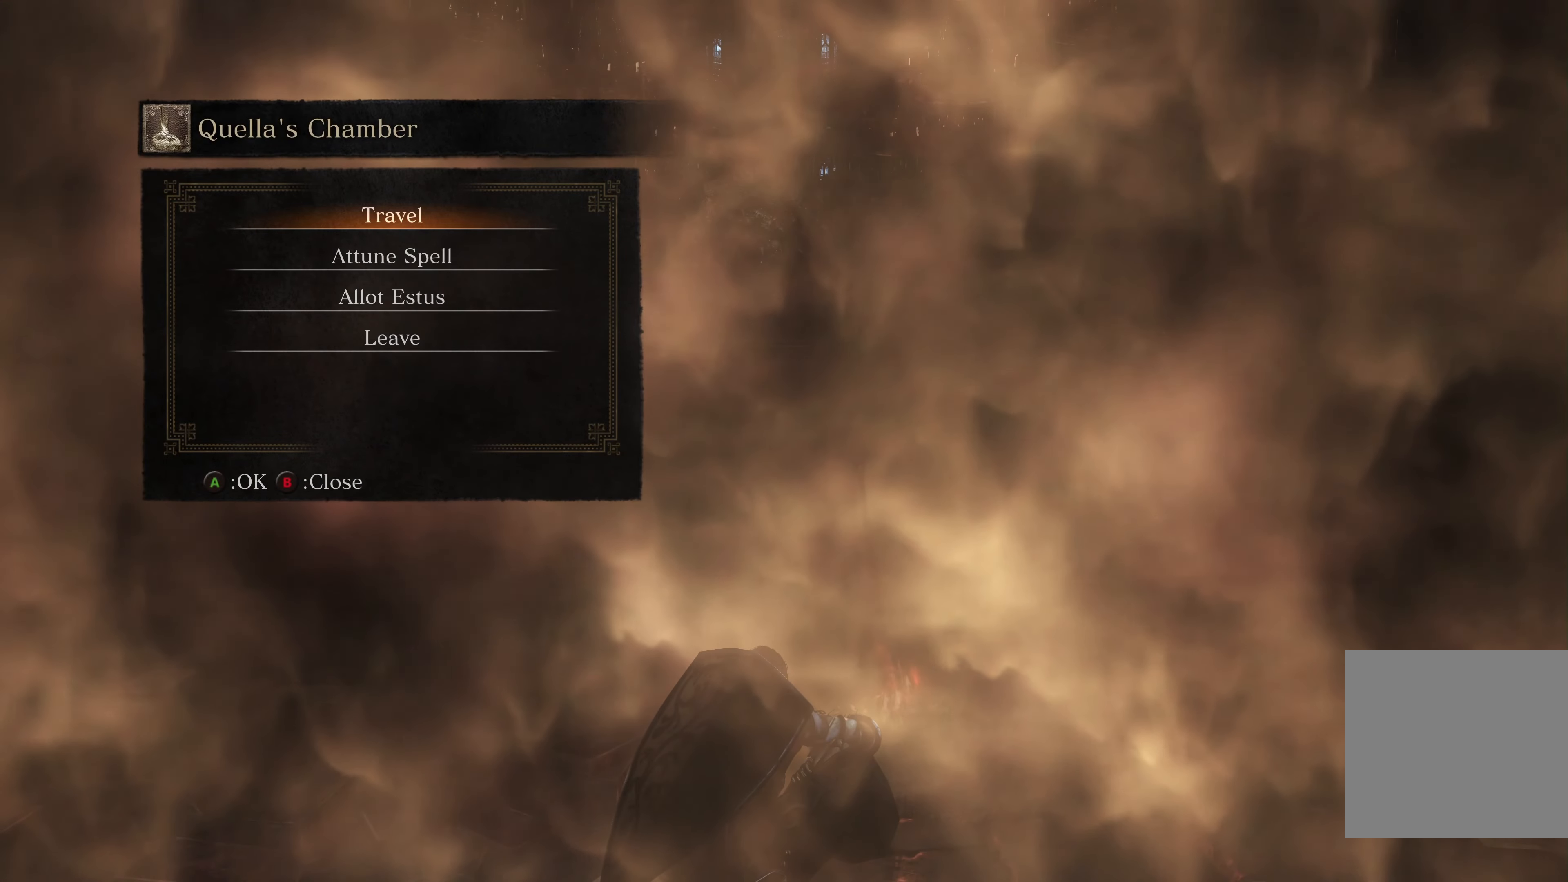
{"dt_ms": 500, "buttons": [], "left_stick": "center", "right_stick": "center", "events": [[84, "A", "down"], [184, "A", "up"]]}
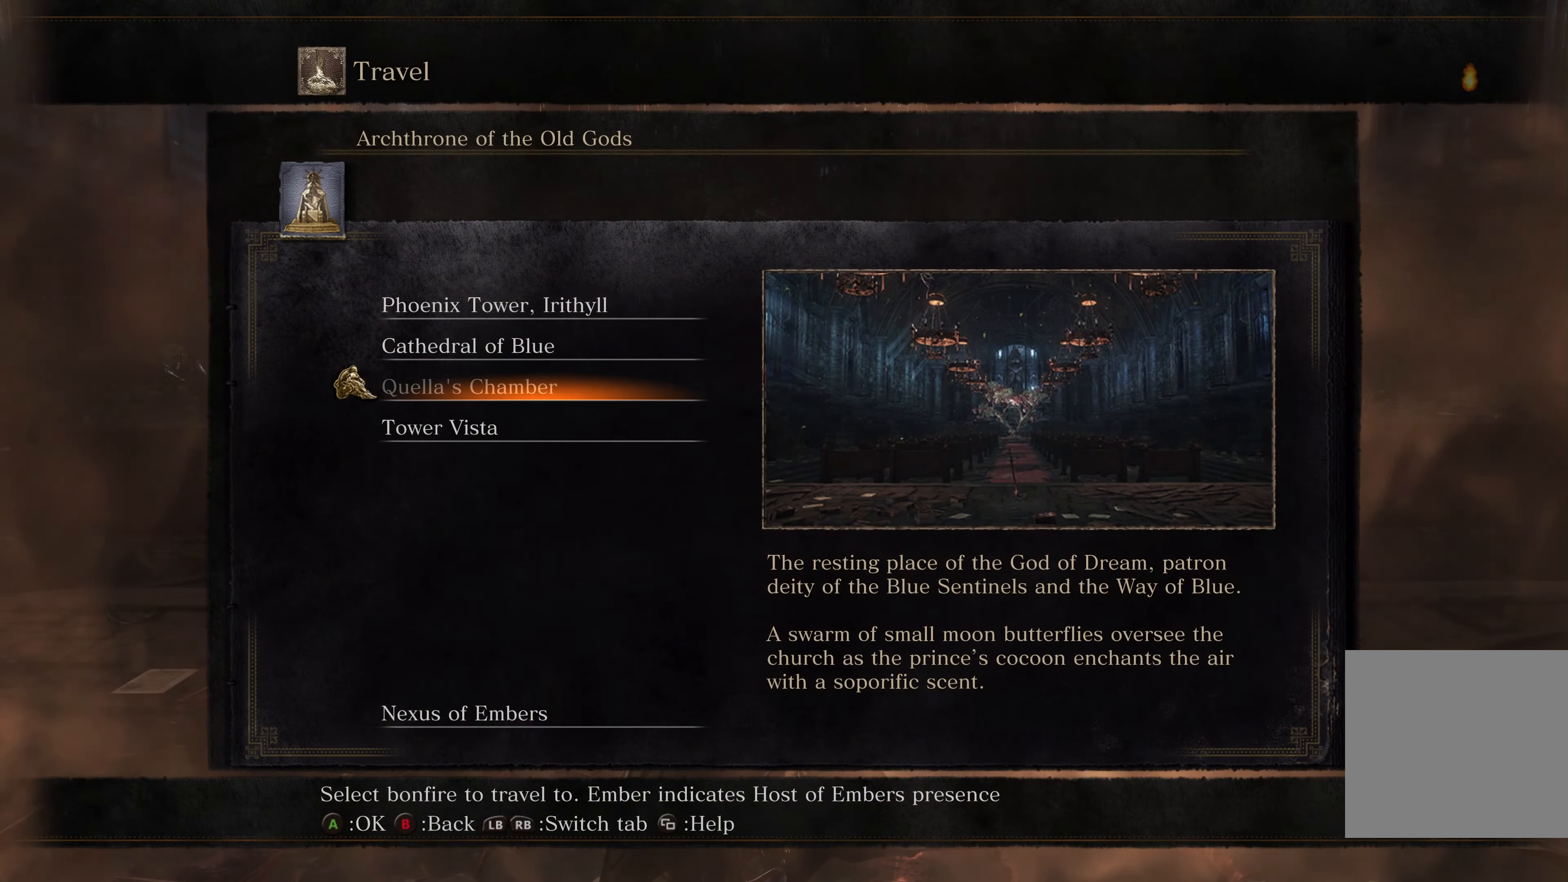
{"dt_ms": 500, "buttons": [], "left_stick": "center", "right_stick": "center", "events": []}
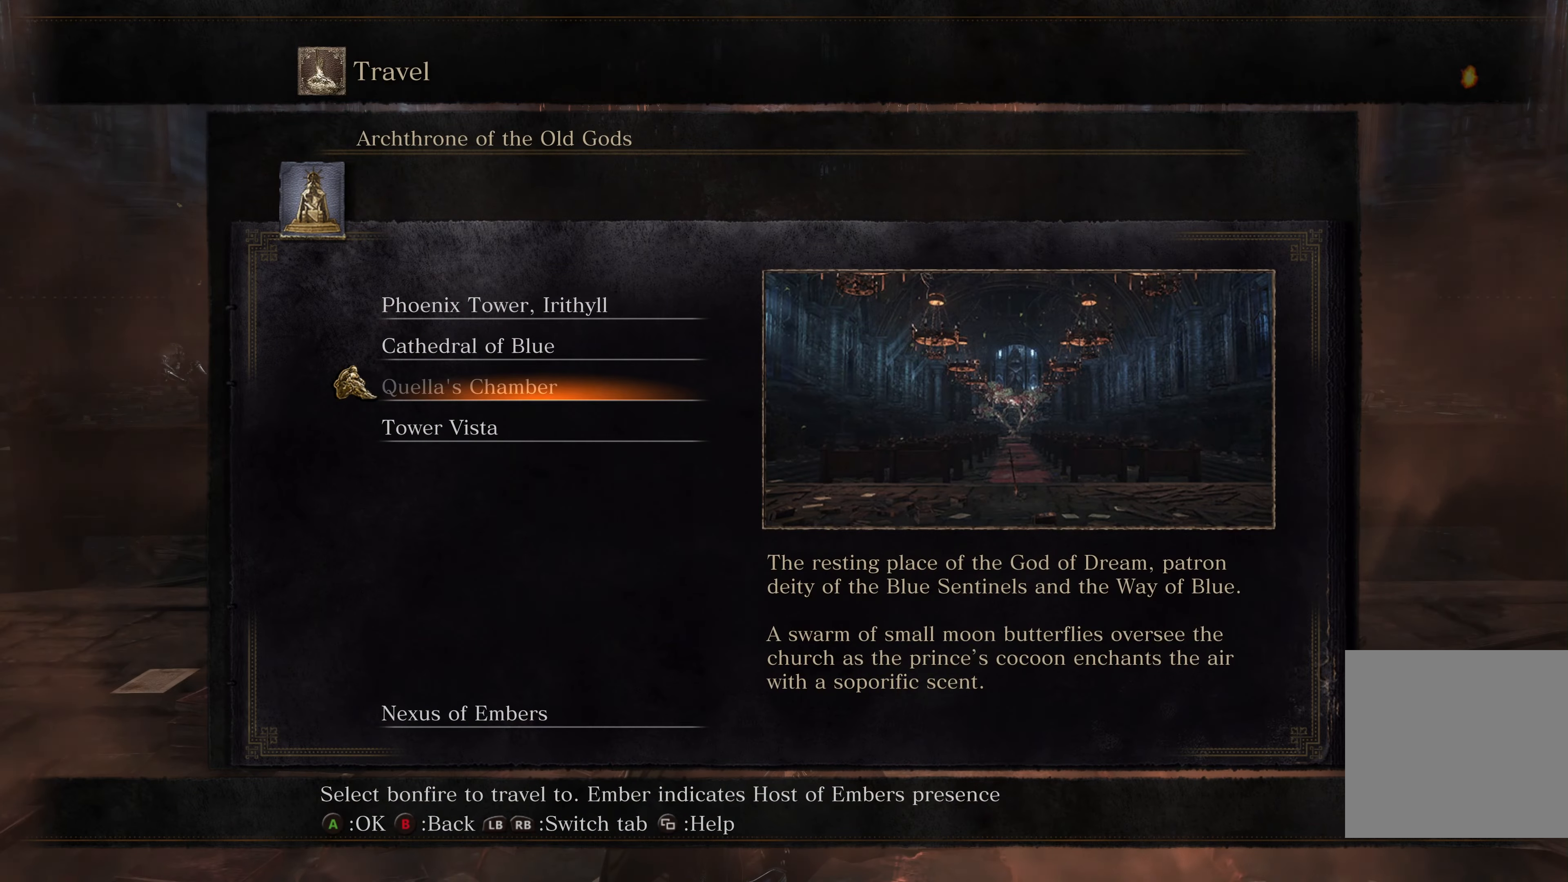
{"dt_ms": 500, "buttons": [], "left_stick": "center", "right_stick": "center", "events": []}
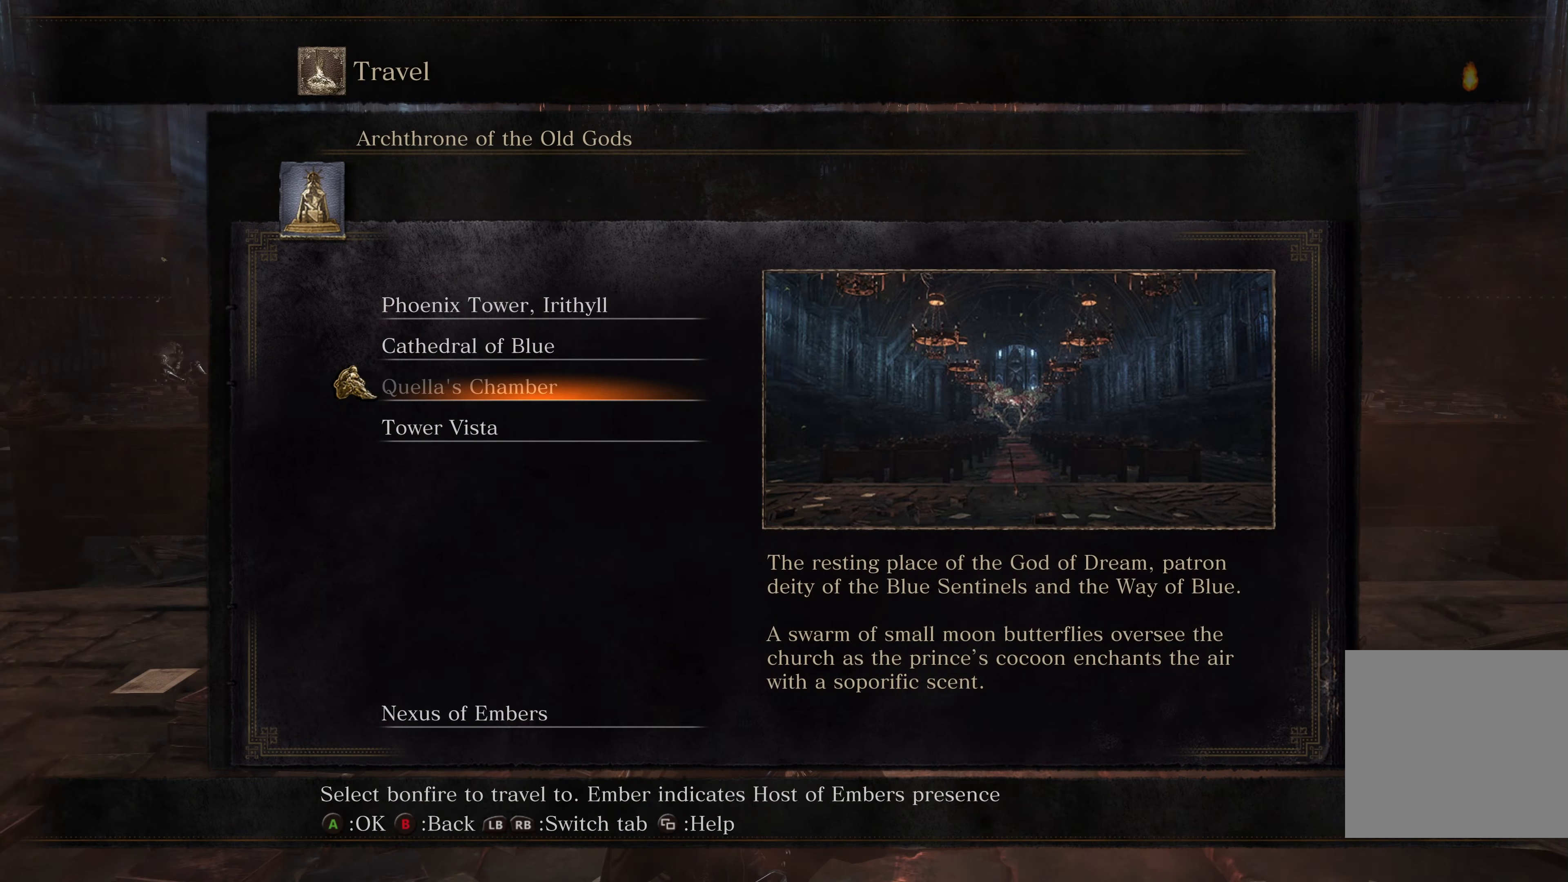
{"dt_ms": 500, "buttons": ["DPAD_DOWN"], "left_stick": "center", "right_stick": "center", "events": [[166, "DPAD_DOWN", "down"], [283, "DPAD_DOWN", "up"], [450, "DPAD_DOWN", "down"]]}
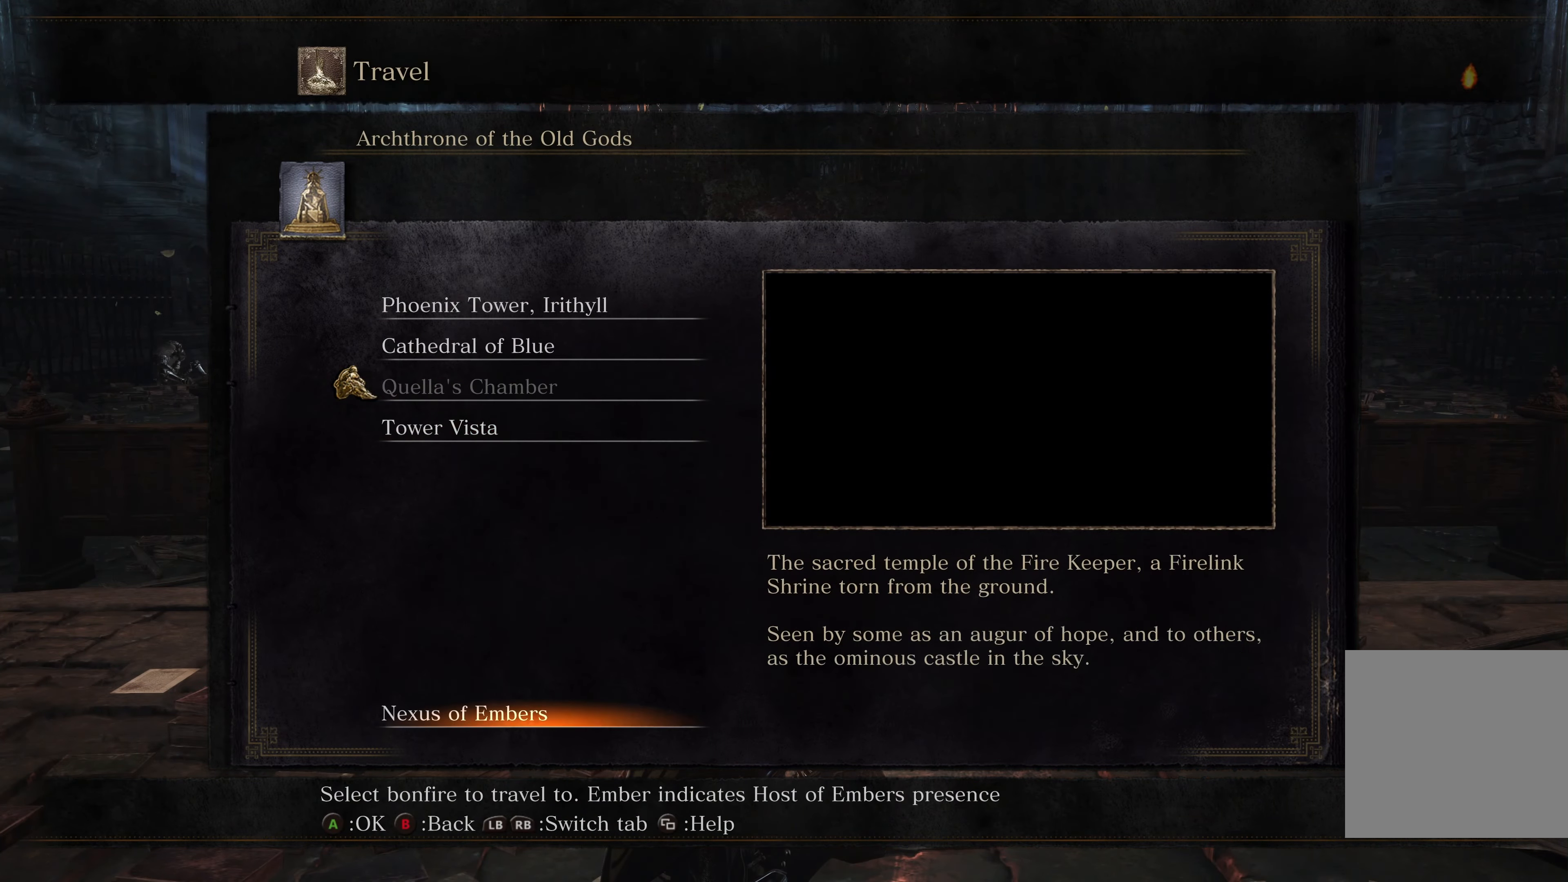
{"dt_ms": 500, "buttons": [], "left_stick": "center", "right_stick": "center", "events": [[50, "DPAD_DOWN", "up"], [133, "A", "down"], [216, "A", "up"]]}
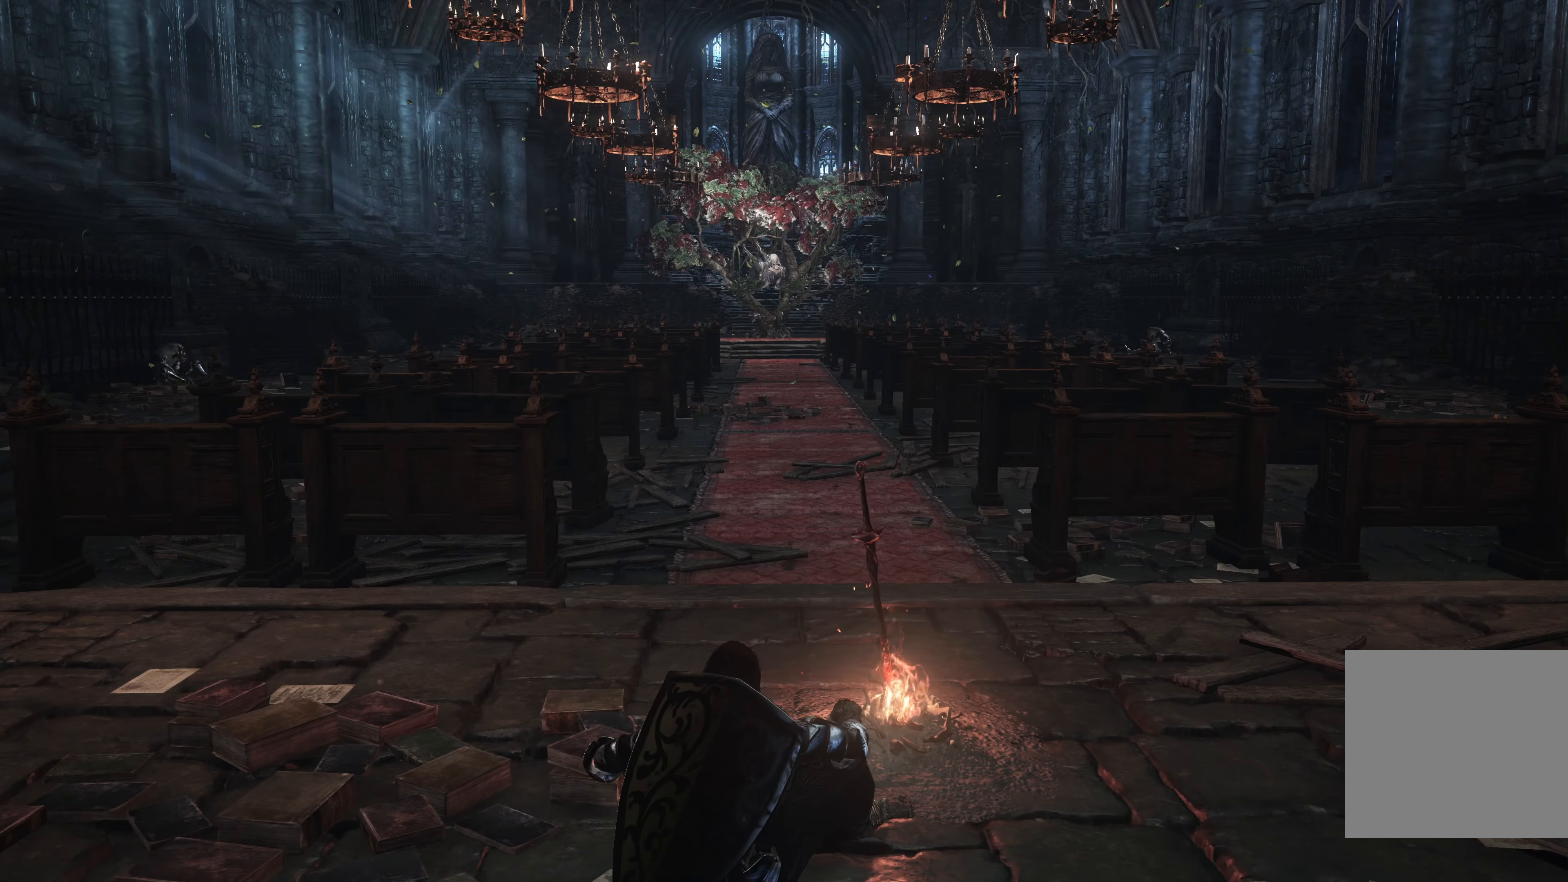
{"dt_ms": 500, "buttons": [], "left_stick": "center", "right_stick": "center", "events": []}
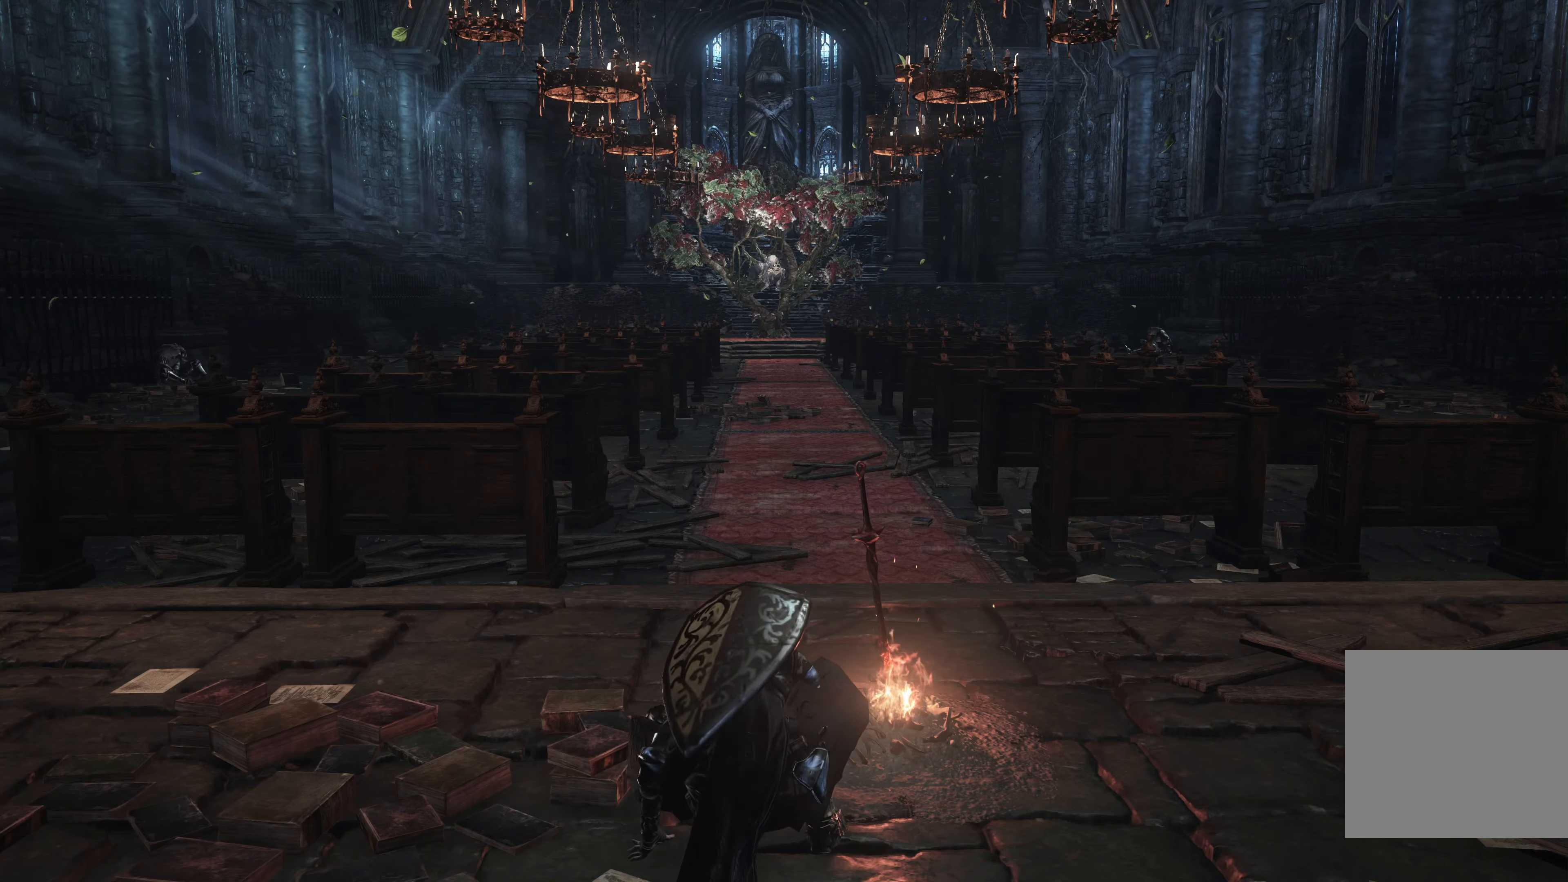
{"dt_ms": 500, "buttons": [], "left_stick": "center", "right_stick": "center", "events": []}
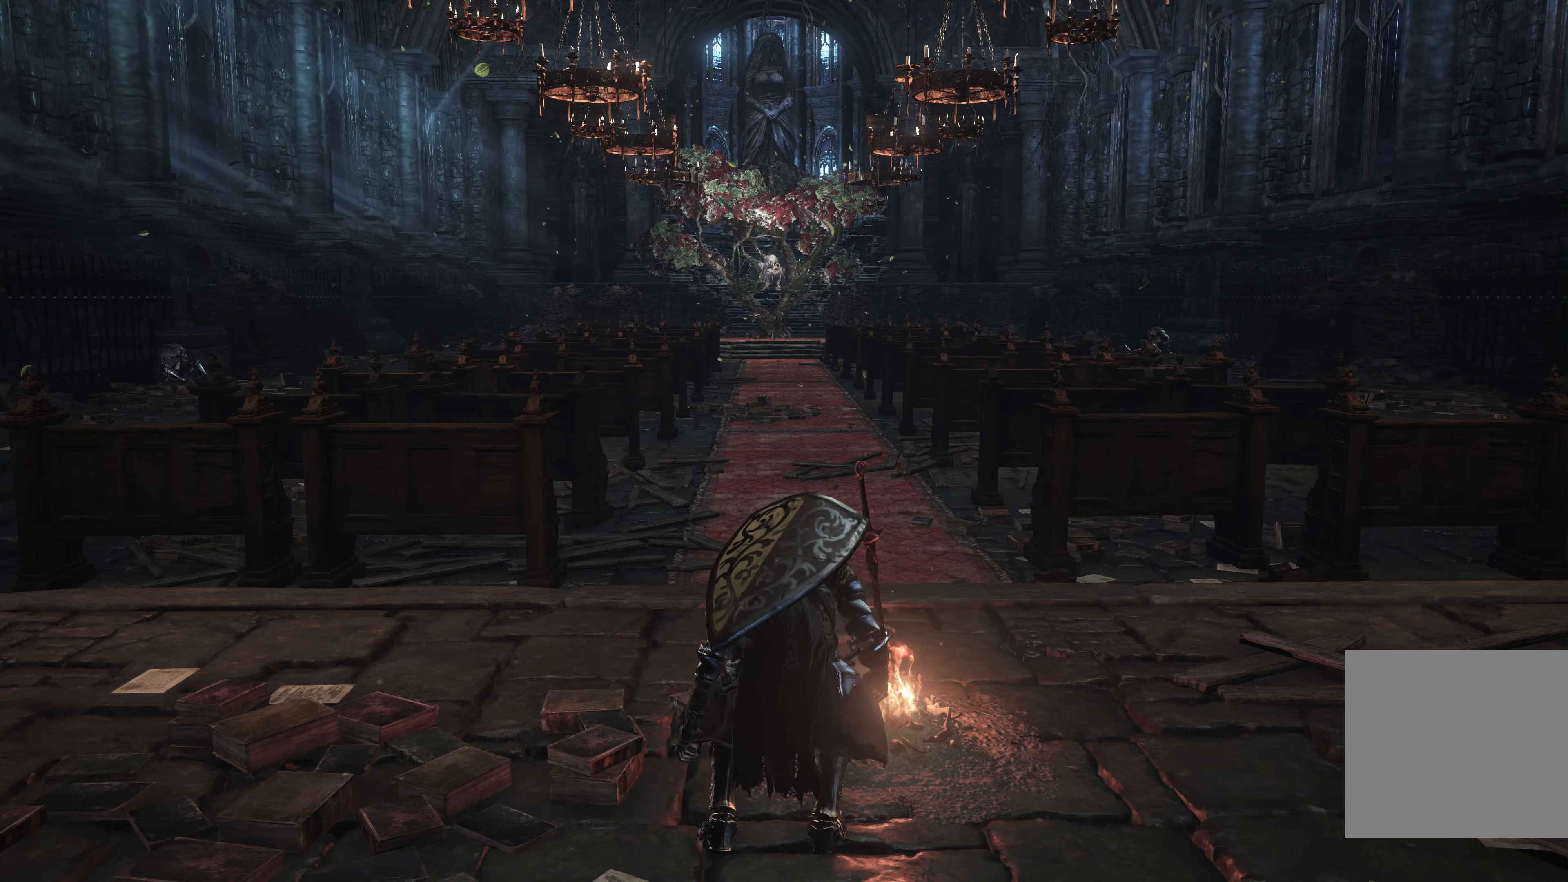
{"dt_ms": 500, "buttons": [], "left_stick": "center", "right_stick": "center", "events": []}
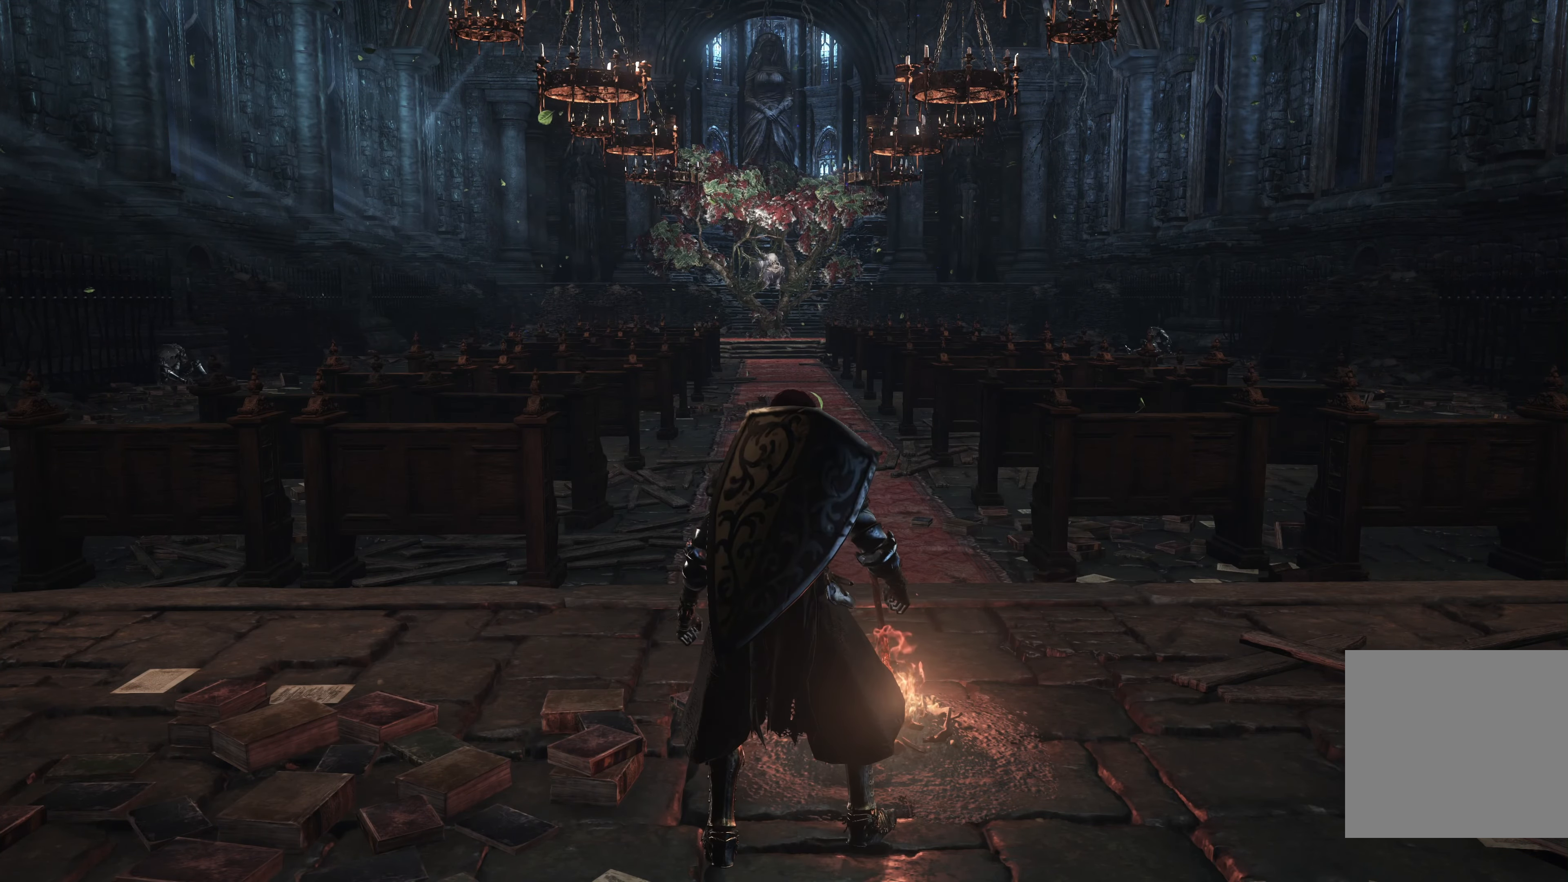
{"dt_ms": 500, "buttons": [], "left_stick": "center", "right_stick": "center", "events": []}
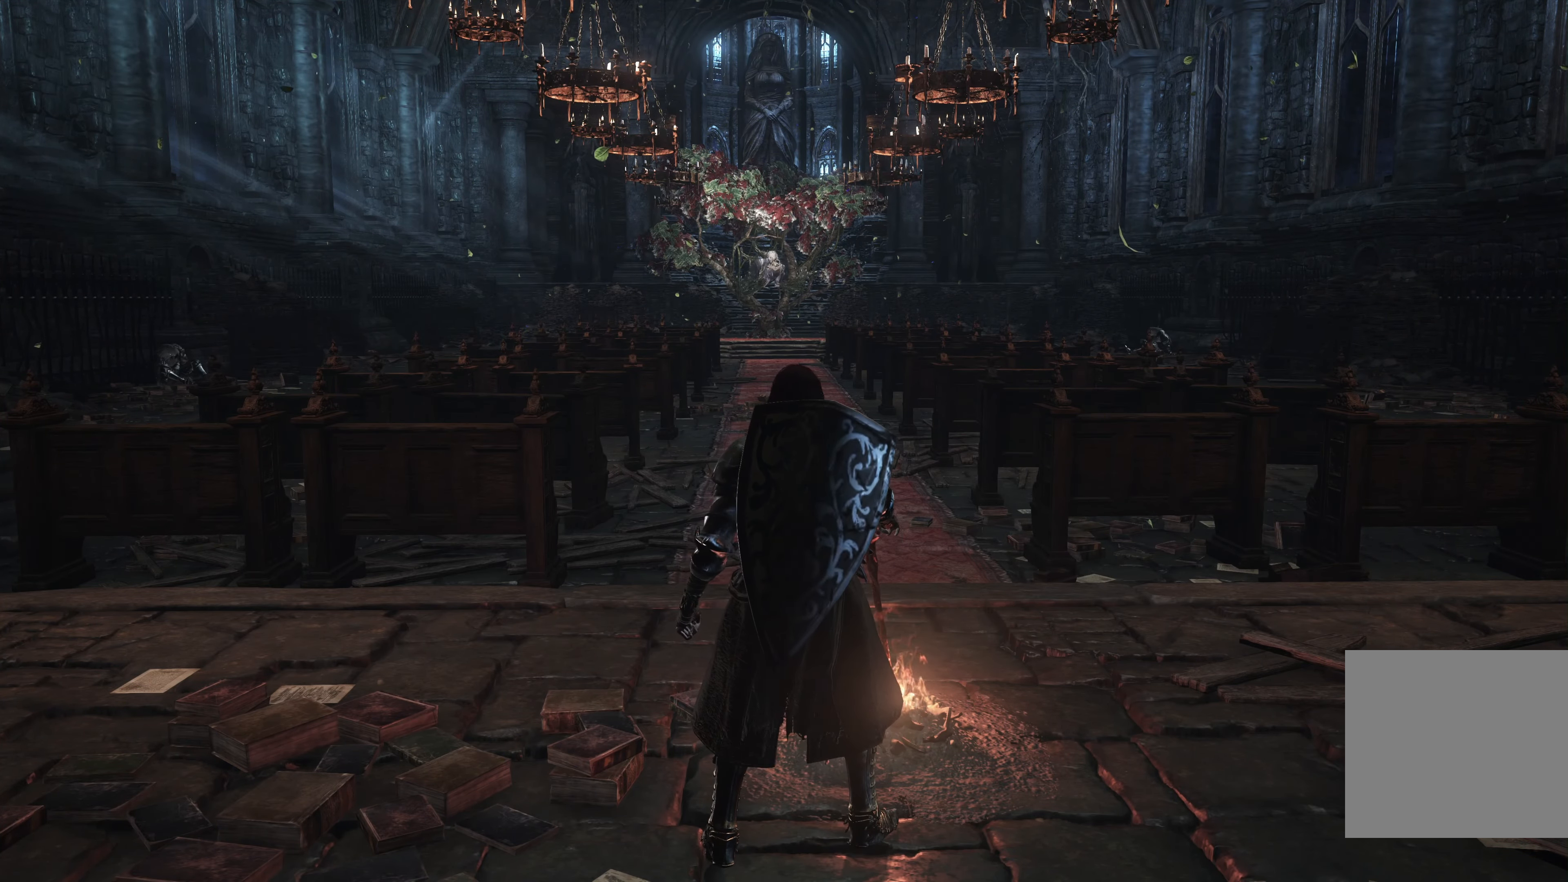
{"dt_ms": 500, "buttons": [], "left_stick": "center", "right_stick": "center", "events": []}
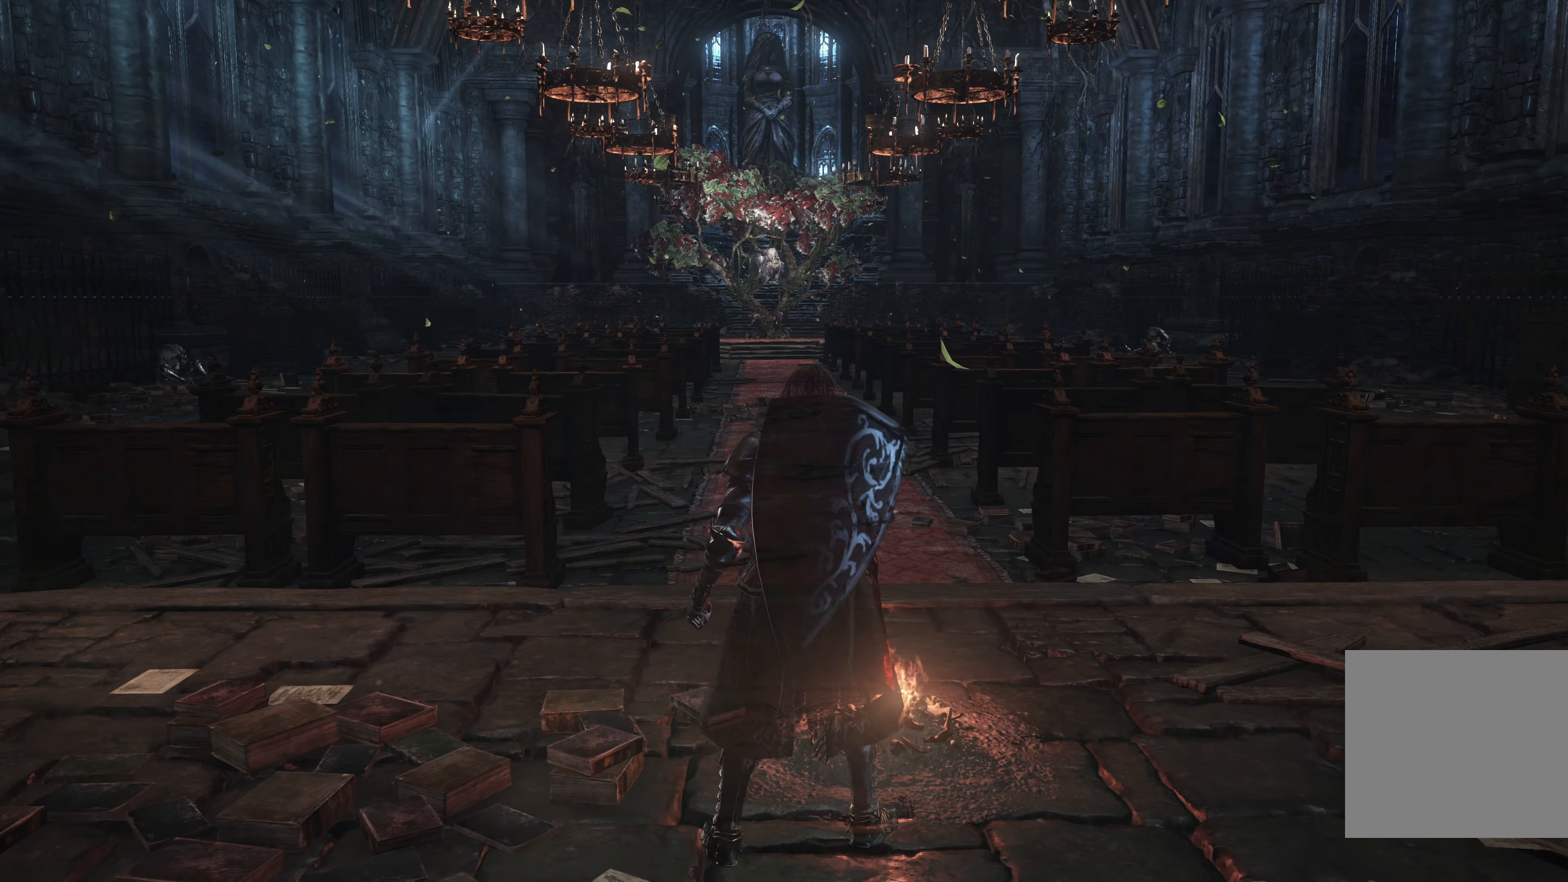
{"dt_ms": 500, "buttons": [], "left_stick": "center", "right_stick": "center", "events": []}
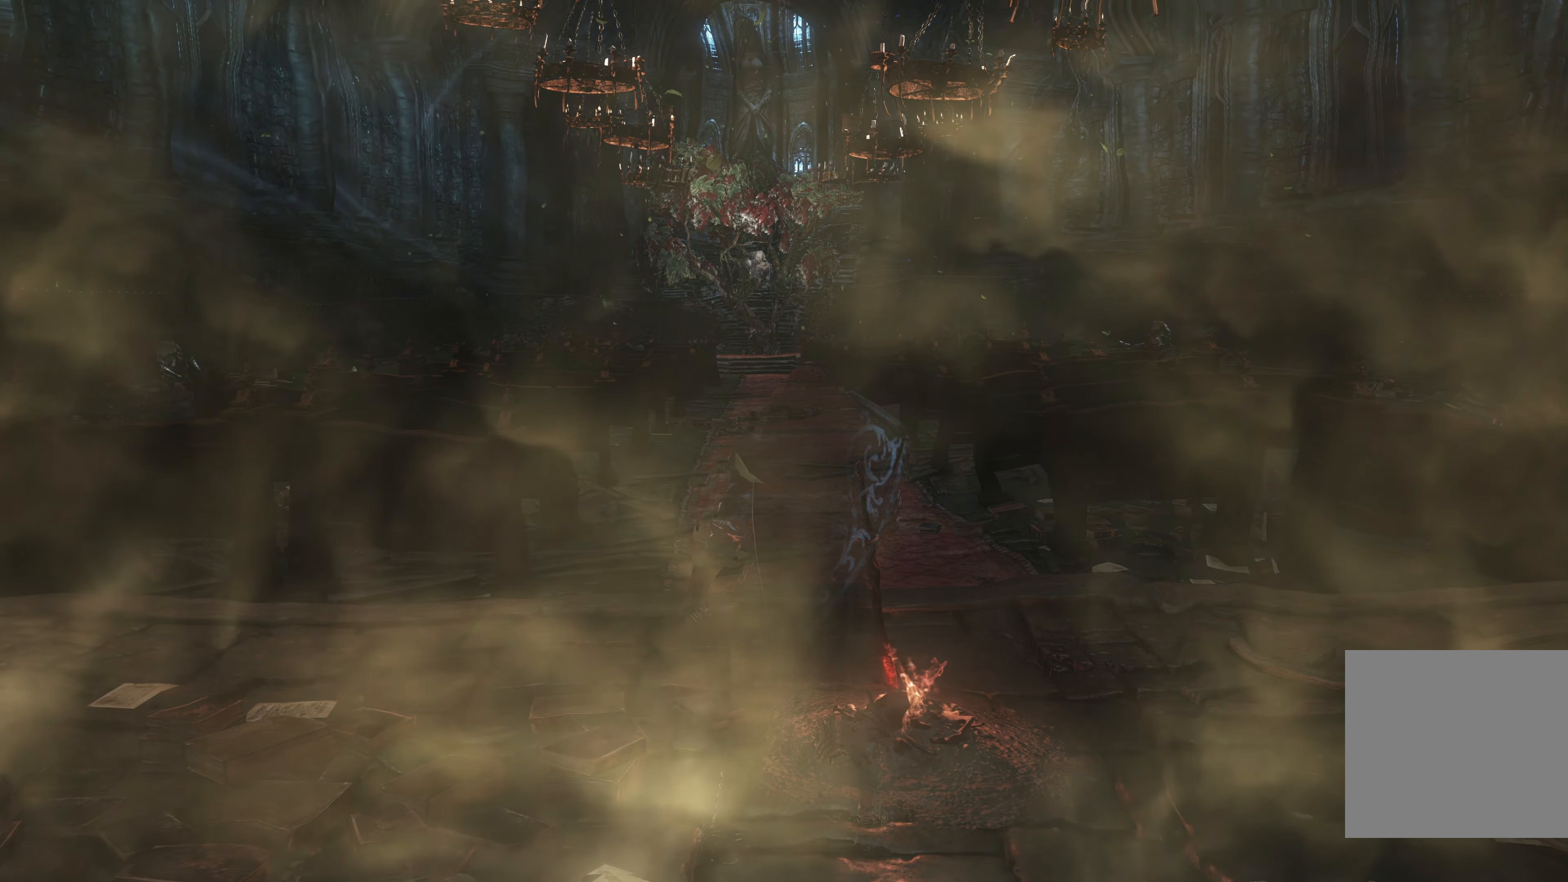
{"dt_ms": 500, "buttons": [], "left_stick": "center", "right_stick": "center", "events": [[233, "L2", "down"], [367, "L2", "up"]]}
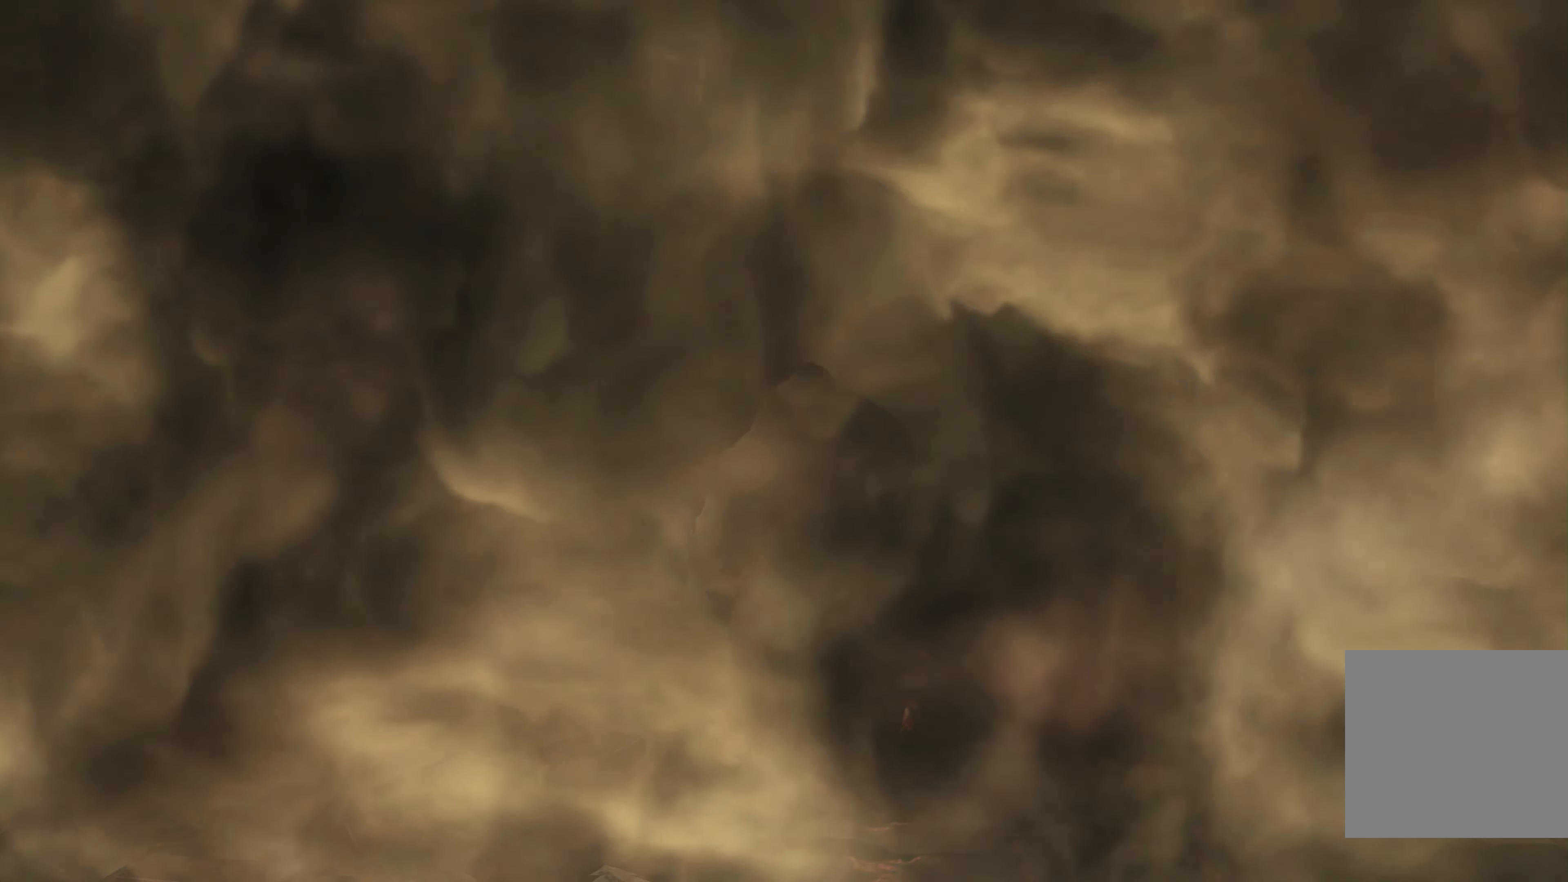
{"dt_ms": 500, "buttons": [], "left_stick": "center", "right_stick": "center", "events": [[100, "L2", "down"], [383, "L2", "up"]]}
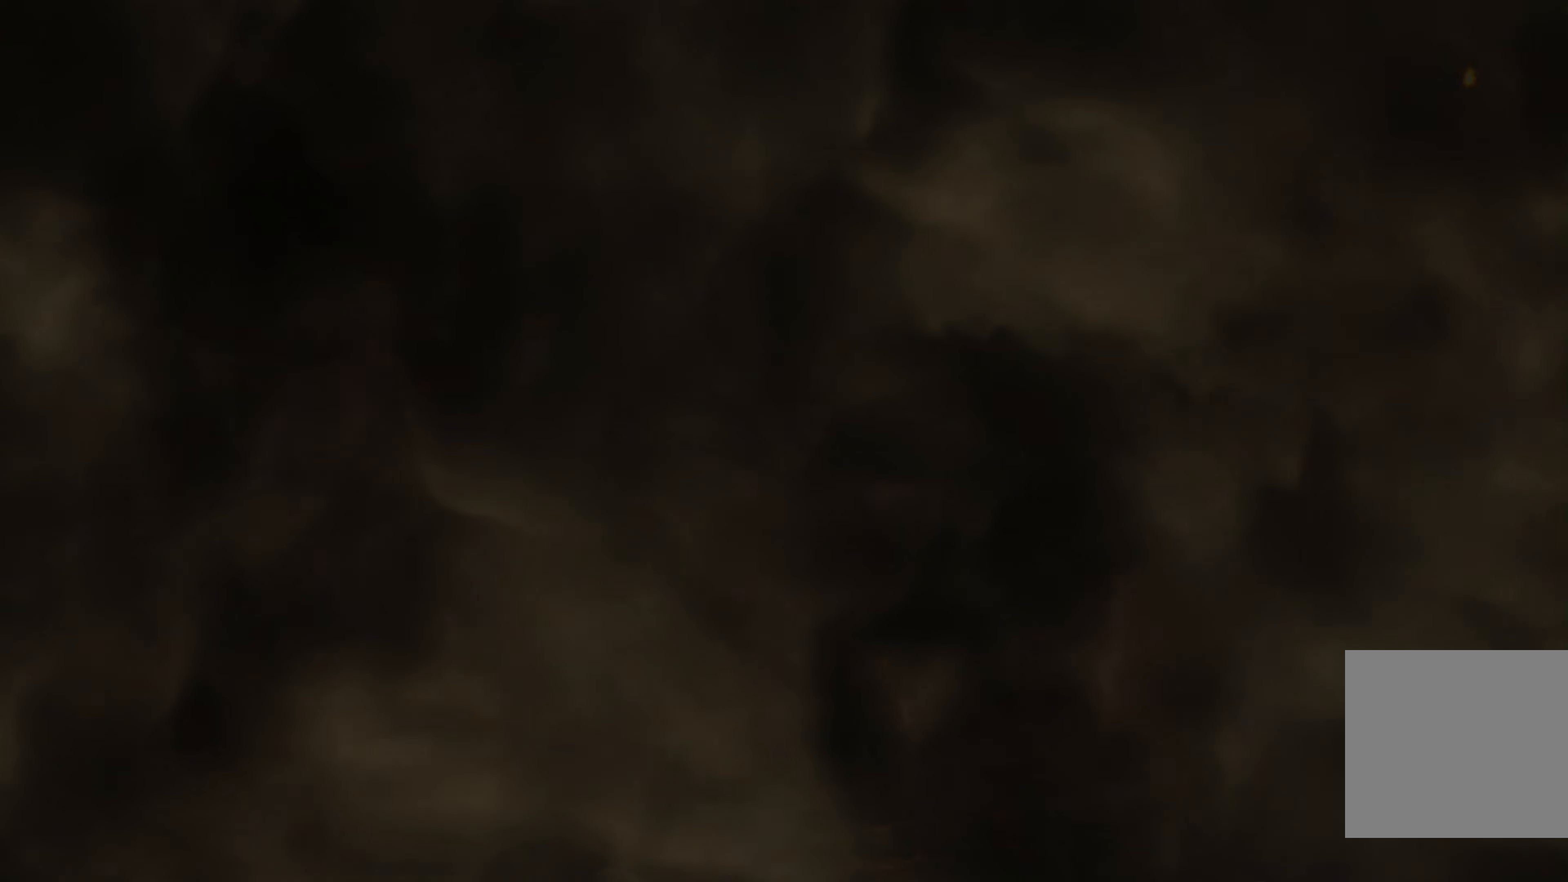
{"dt_ms": 500, "buttons": [], "left_stick": "center", "right_stick": "center", "events": []}